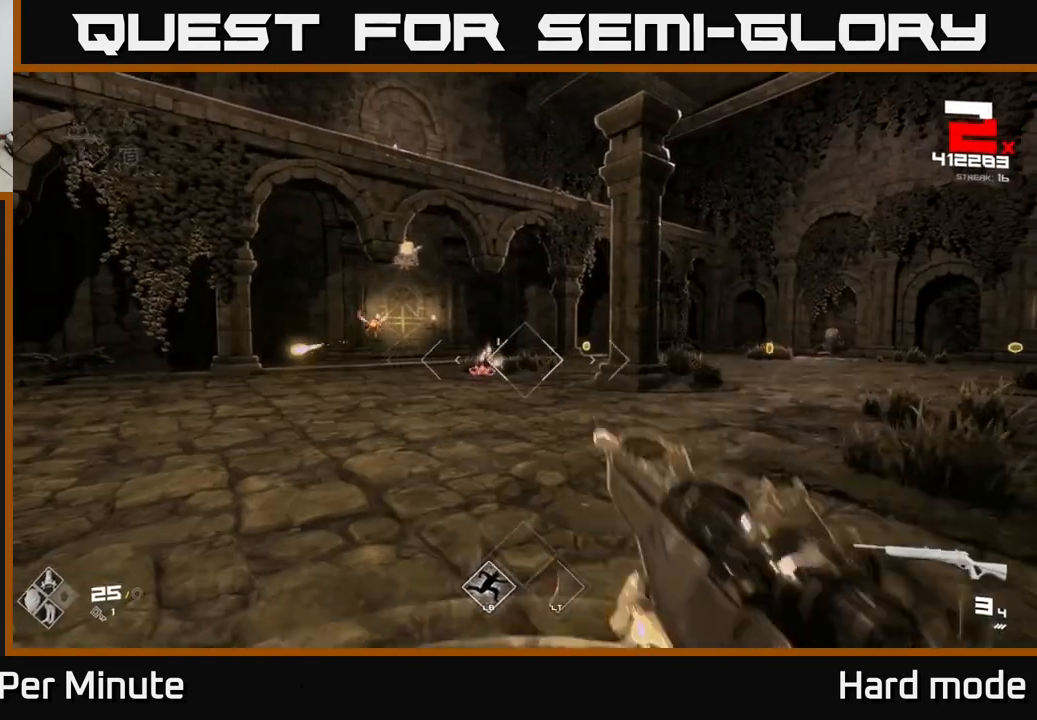
Gameplay with a controller (Xbox layout); each line is a JSON object with the inputs held at the frame after it (dt_ms = milliseconds from this image to that frame). "events" lists button and stick changes between this image and that frame as [ms after this image, input, new state], when the widget could be followed in between.
{"dt_ms": 500, "buttons": [], "left_stick": "left", "right_stick": "center", "events": [[67, "R2", "up"], [117, "left_stick", "center"], [300, "R2", "down"], [433, "R2", "up"], [500, "left_stick", "left"]]}
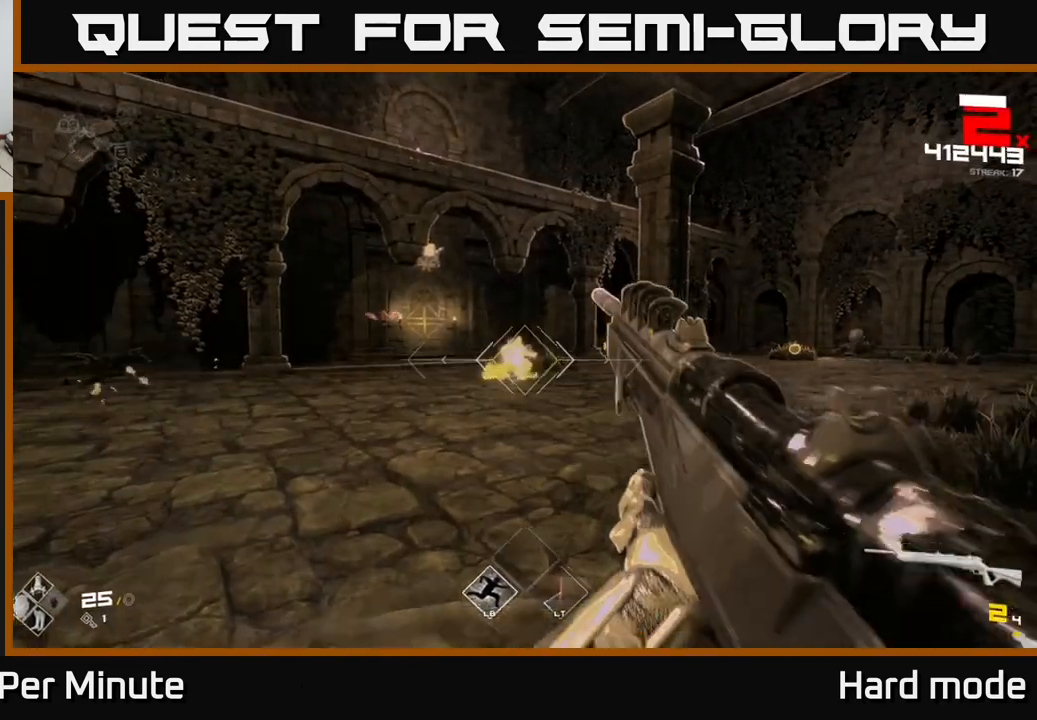
{"dt_ms": 500, "buttons": [], "left_stick": "left", "right_stick": "left", "events": [[33, "right_stick", "left"], [167, "R2", "down"], [183, "right_stick", "center"], [250, "R2", "up"], [267, "left_stick", "center"], [417, "left_stick", "left"], [450, "right_stick", "left"]]}
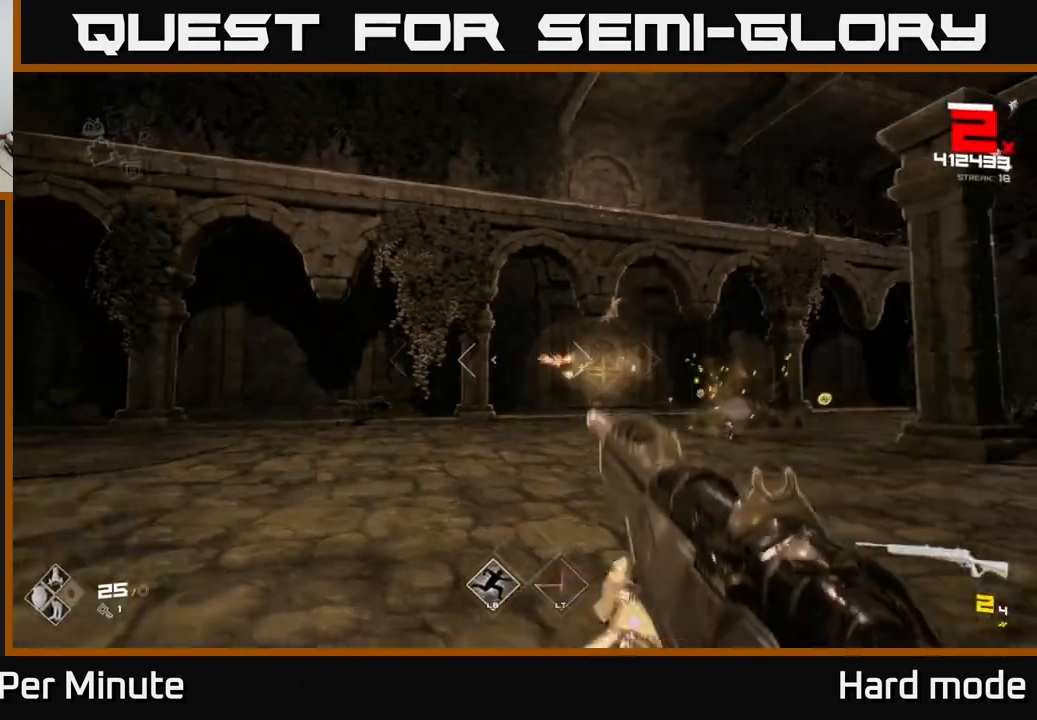
{"dt_ms": 500, "buttons": [], "left_stick": "center", "right_stick": "center", "events": [[17, "R2", "down"], [17, "right_stick", "center"], [100, "left_stick", "center"], [133, "R2", "up"], [217, "left_stick", "left"], [333, "R2", "down"], [367, "left_stick", "center"], [417, "R2", "up"]]}
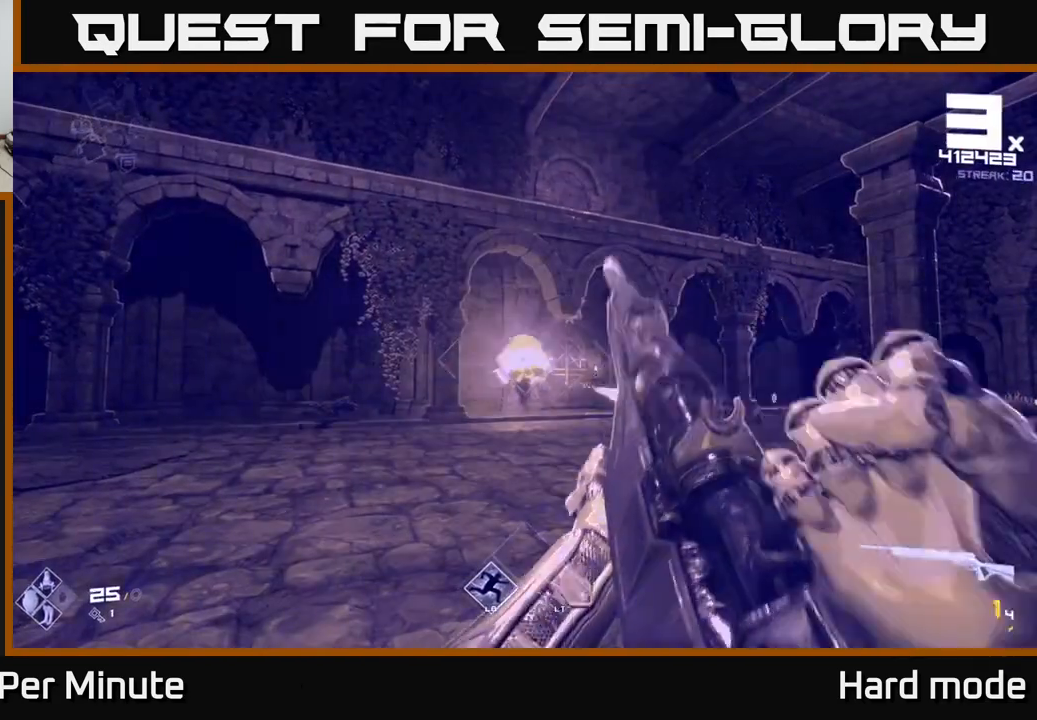
{"dt_ms": 500, "buttons": [], "left_stick": "left", "right_stick": "right", "events": [[83, "left_stick", "left"], [167, "left_stick", "center"], [200, "R2", "down"], [283, "left_stick", "left"], [300, "R2", "up"], [383, "right_stick", "right"]]}
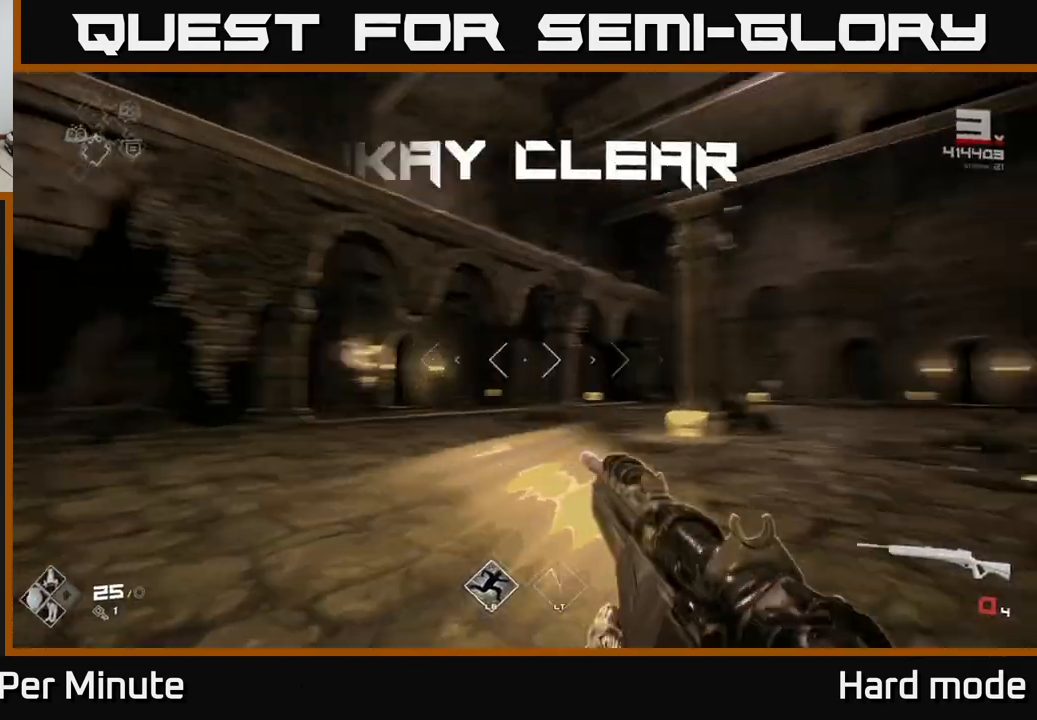
{"dt_ms": 500, "buttons": [], "left_stick": "up-right", "right_stick": "center", "events": [[50, "R1", "down"], [133, "left_stick", "up"], [150, "right_stick", "center"], [167, "R1", "up"], [217, "left_stick", "up-right"], [383, "R1", "down"], [500, "R1", "up"]]}
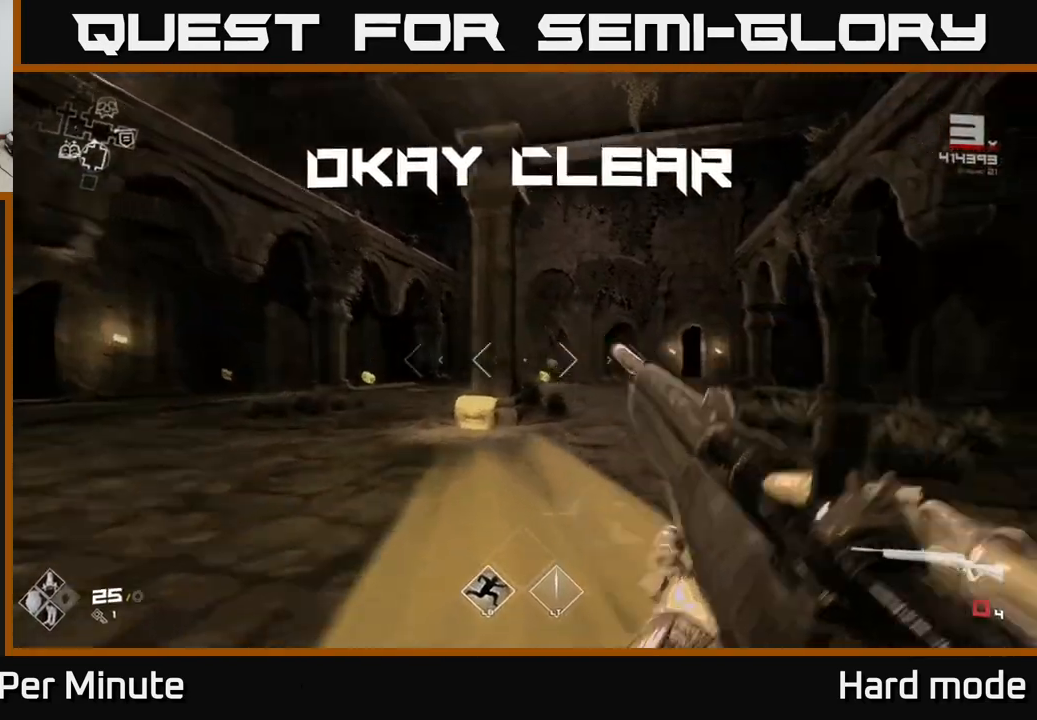
{"dt_ms": 500, "buttons": [], "left_stick": "up", "right_stick": "down-left", "events": [[50, "left_stick", "up"], [233, "R1", "down"], [333, "left_stick", "up-left"], [350, "R1", "up"], [483, "right_stick", "down-left"], [500, "left_stick", "up"]]}
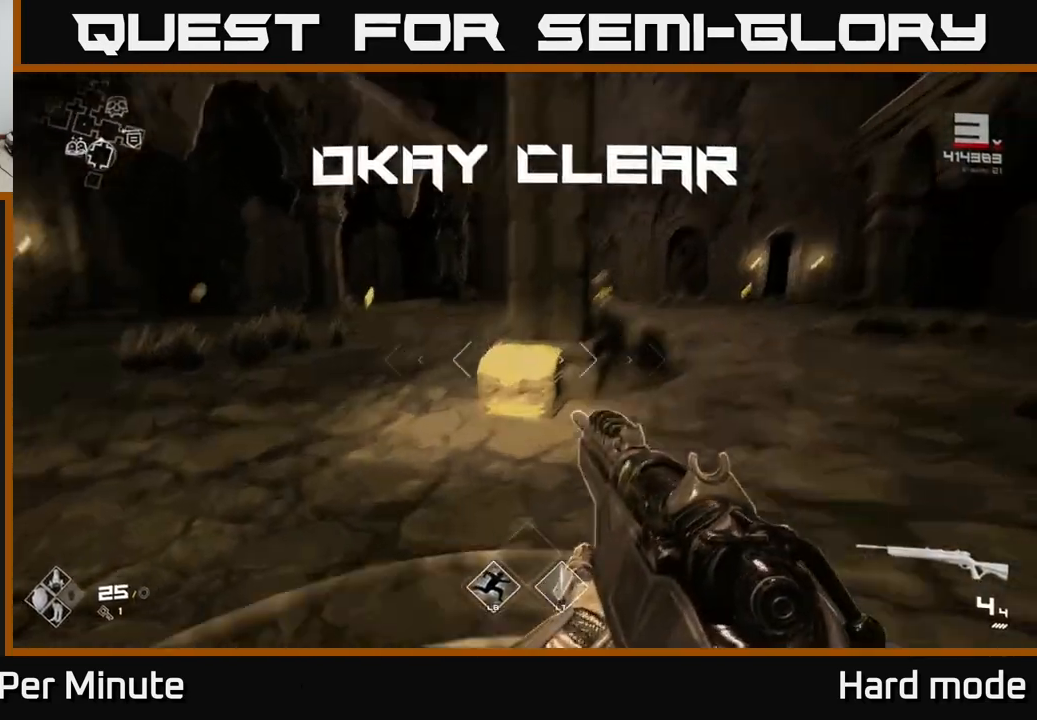
{"dt_ms": 500, "buttons": [], "left_stick": "center", "right_stick": "center", "events": [[150, "right_stick", "center"], [250, "left_stick", "right"], [300, "left_stick", "center"], [350, "X", "down"], [467, "X", "up"]]}
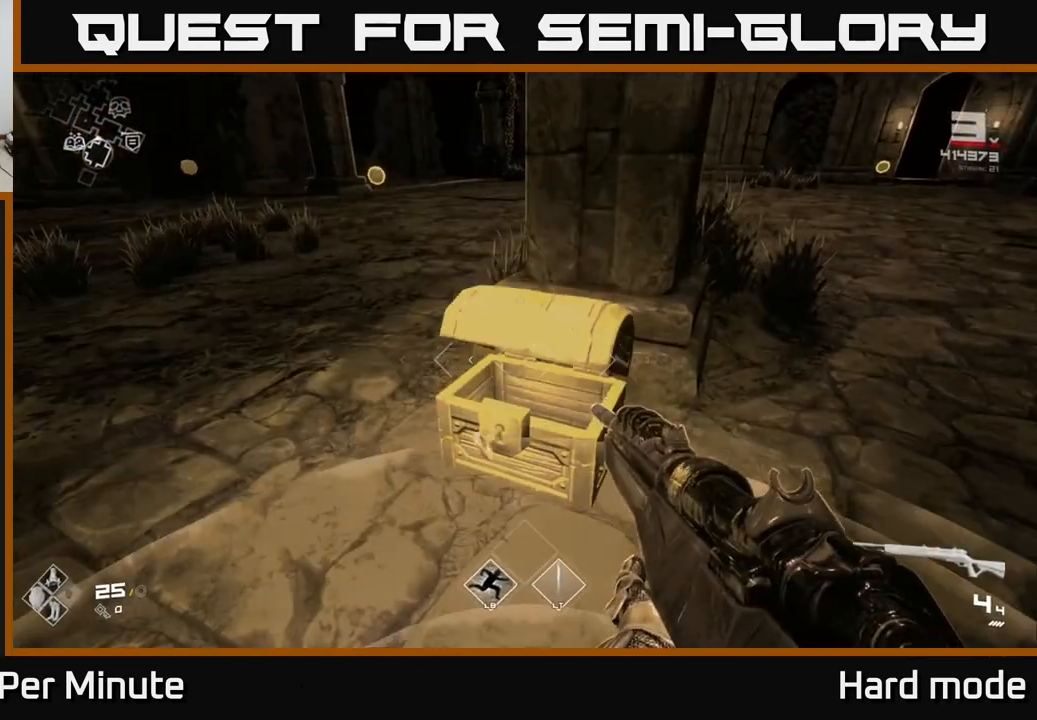
{"dt_ms": 500, "buttons": [], "left_stick": "up", "right_stick": "center", "events": [[483, "left_stick", "up"]]}
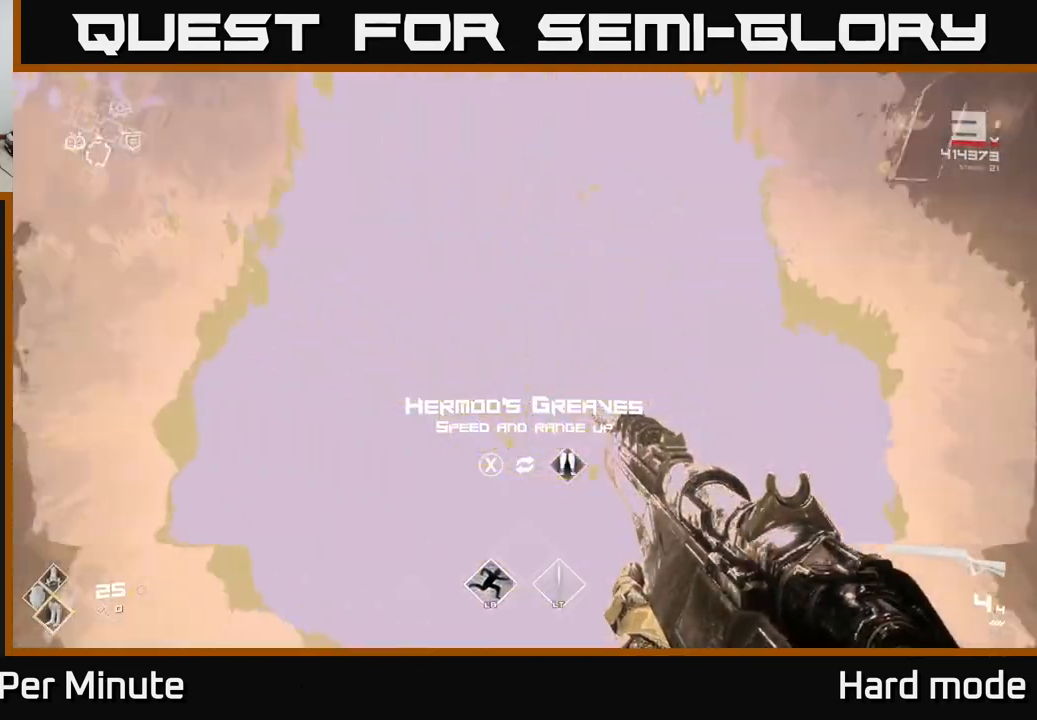
{"dt_ms": 500, "buttons": [], "left_stick": "center", "right_stick": "center", "events": [[150, "left_stick", "center"]]}
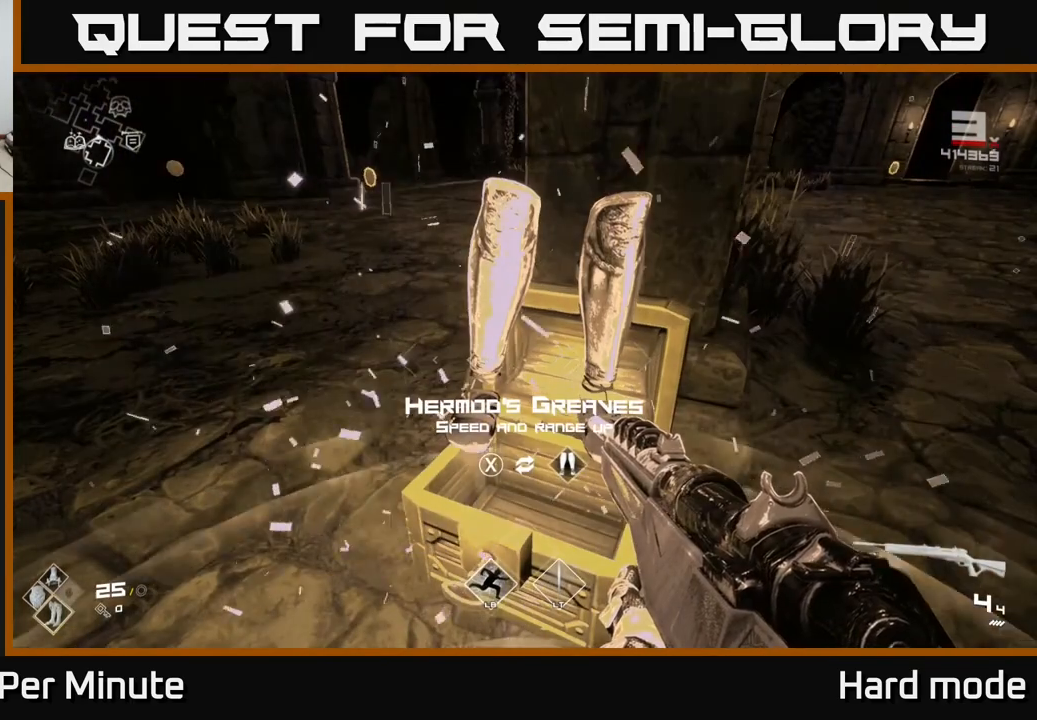
{"dt_ms": 500, "buttons": [], "left_stick": "up", "right_stick": "center", "events": [[267, "left_stick", "up-left"], [267, "right_stick", "left"], [400, "left_stick", "up"], [450, "right_stick", "center"]]}
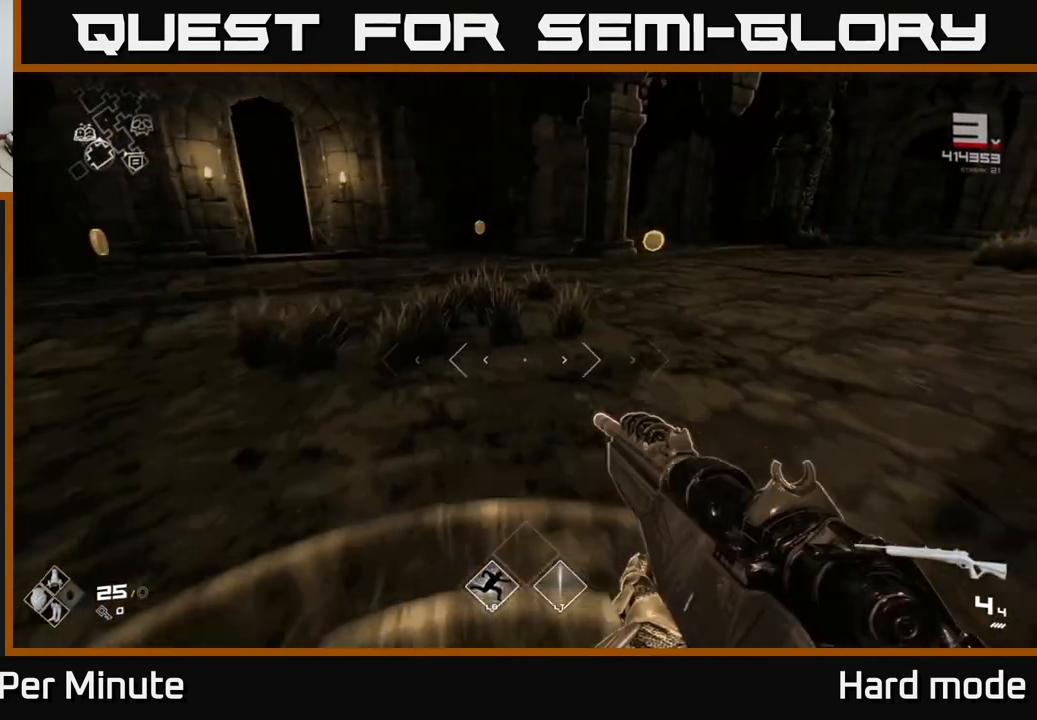
{"dt_ms": 500, "buttons": ["SELECT"], "left_stick": "center", "right_stick": "center", "events": [[283, "left_stick", "center"], [500, "SELECT", "down"]]}
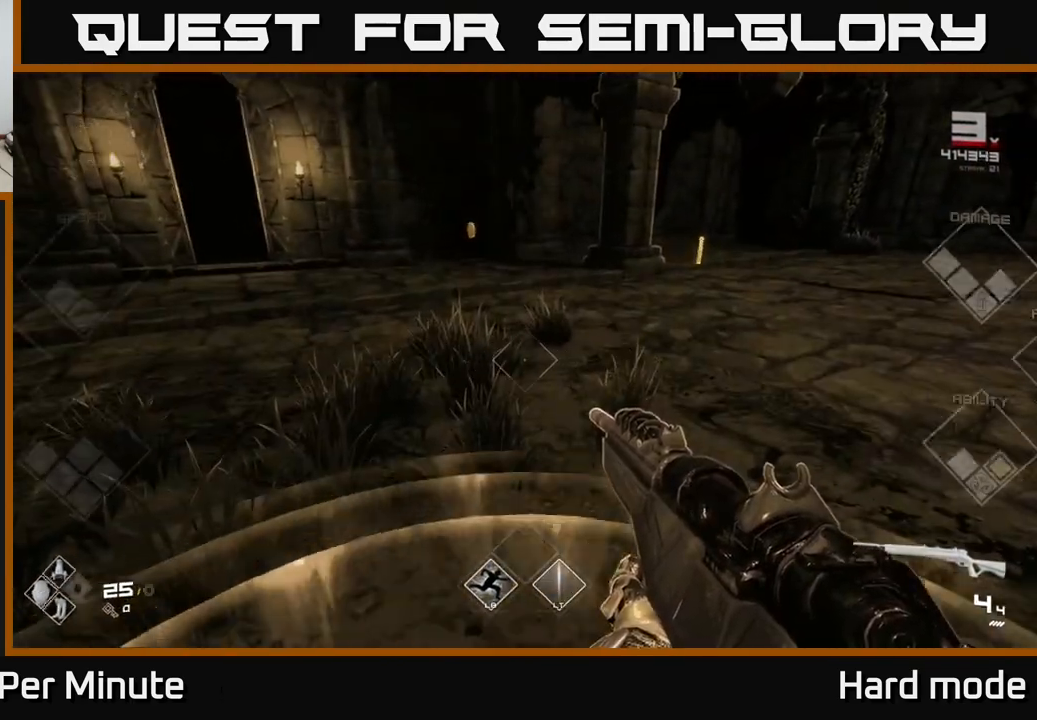
{"dt_ms": 500, "buttons": [], "left_stick": "center", "right_stick": "left", "events": [[433, "SELECT", "up"], [483, "right_stick", "left"]]}
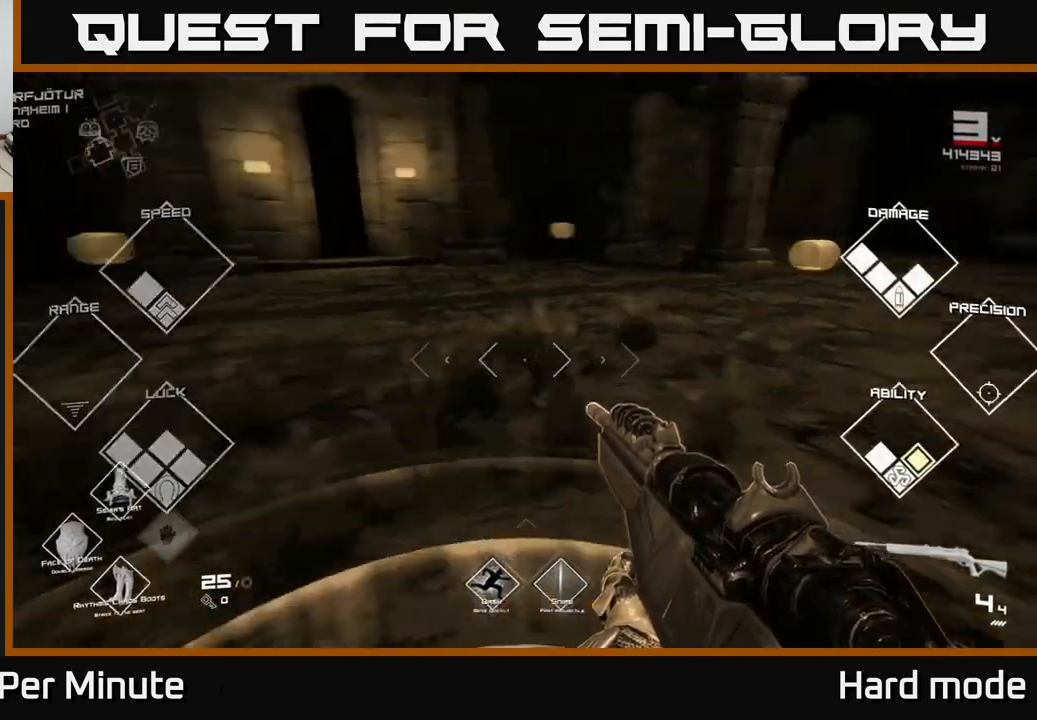
{"dt_ms": 500, "buttons": ["L1"], "left_stick": "up", "right_stick": "center", "events": [[83, "left_stick", "left"], [167, "left_stick", "up-left"], [300, "left_stick", "up"], [300, "right_stick", "center"], [450, "L1", "down"]]}
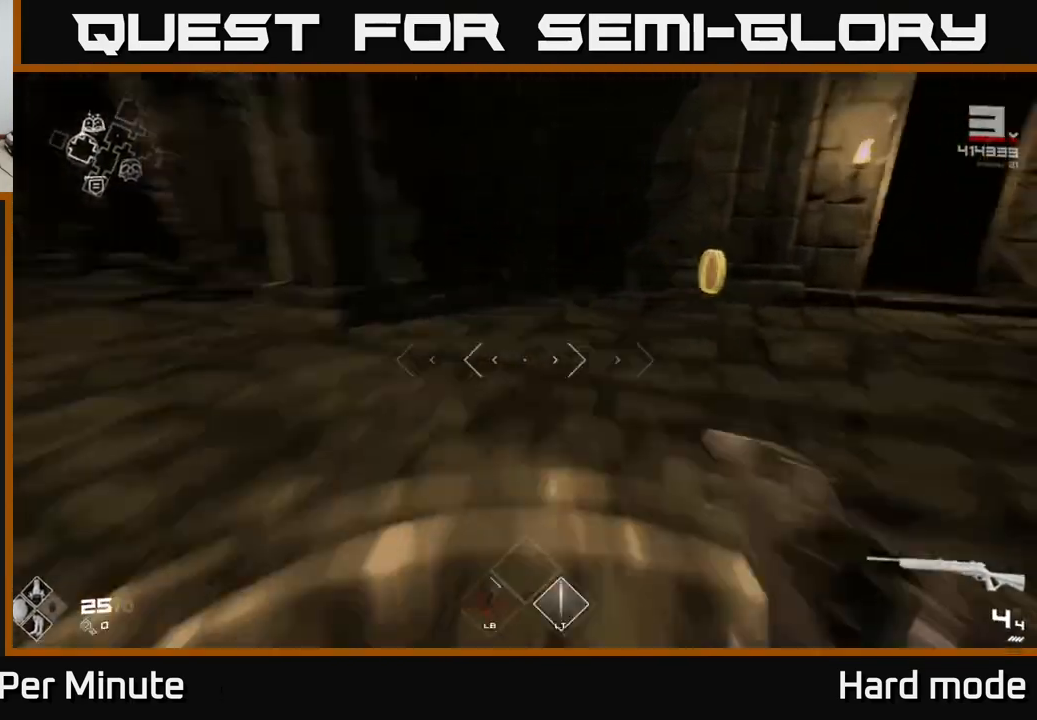
{"dt_ms": 500, "buttons": [], "left_stick": "up-right", "right_stick": "right", "events": [[50, "right_stick", "right"], [83, "L1", "up"], [167, "left_stick", "up-right"]]}
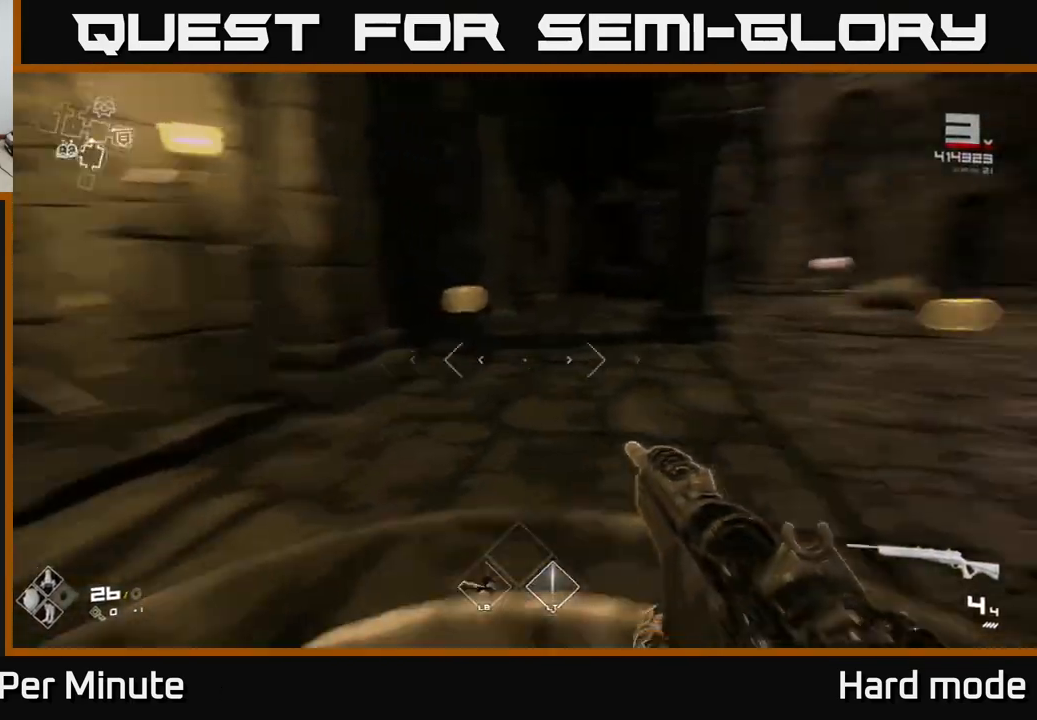
{"dt_ms": 500, "buttons": [], "left_stick": "up-left", "right_stick": "right", "events": [[67, "right_stick", "center"], [250, "left_stick", "up-left"], [383, "right_stick", "right"]]}
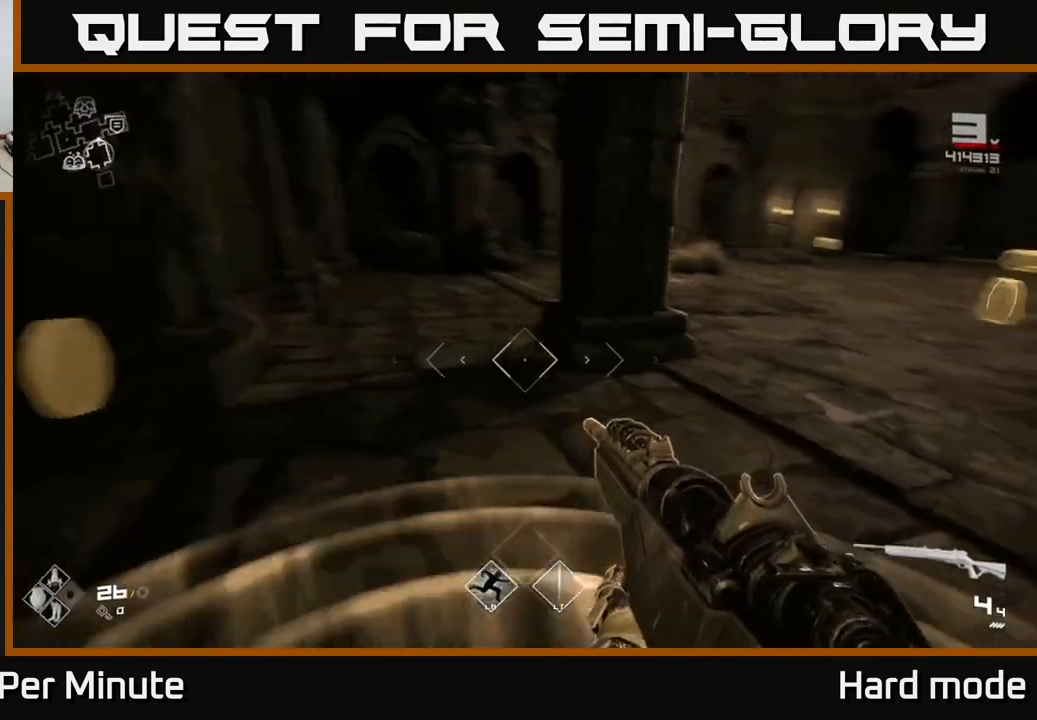
{"dt_ms": 500, "buttons": [], "left_stick": "up-right", "right_stick": "center", "events": [[233, "right_stick", "center"], [267, "left_stick", "up-right"]]}
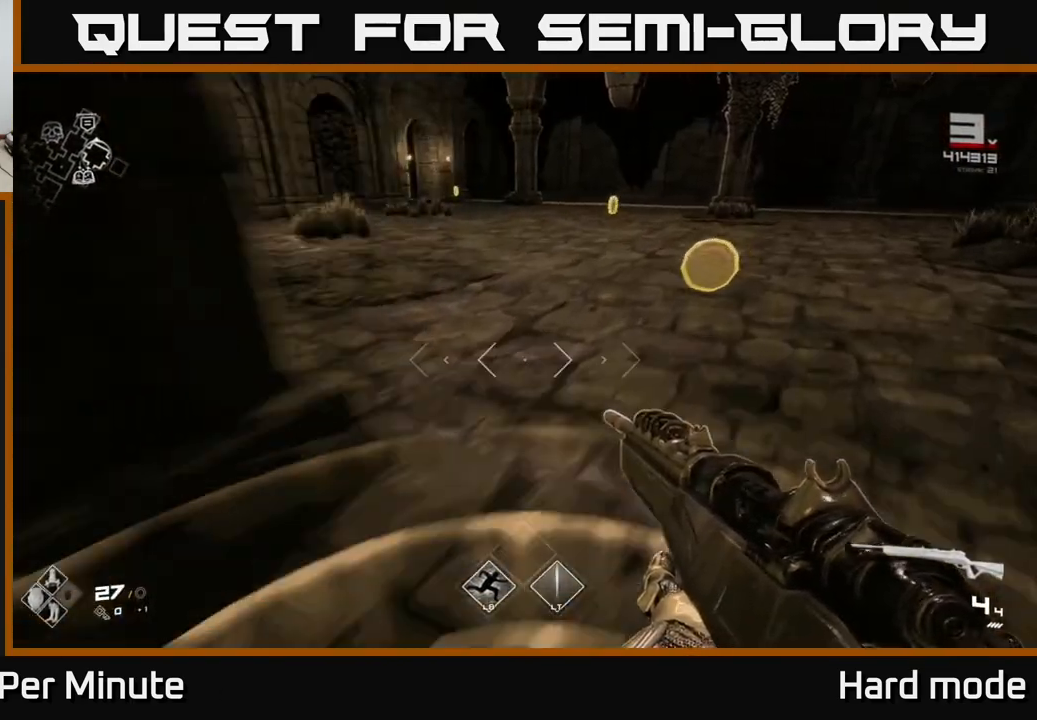
{"dt_ms": 500, "buttons": [], "left_stick": "up", "right_stick": "center", "events": [[267, "left_stick", "up"], [300, "right_stick", "up-left"], [417, "right_stick", "center"]]}
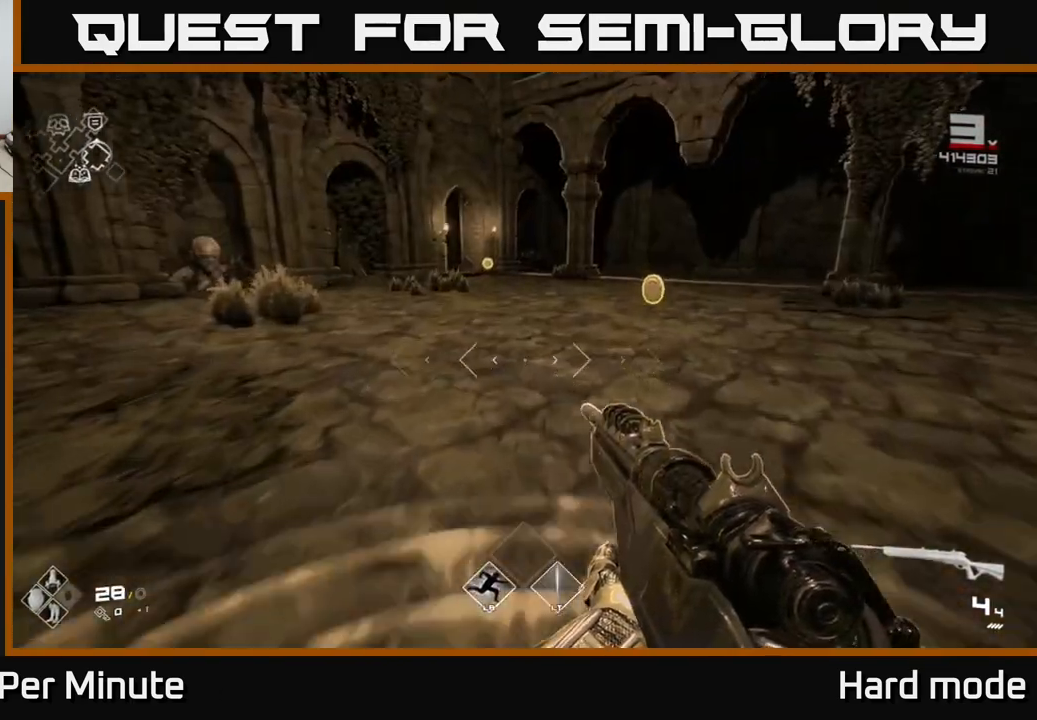
{"dt_ms": 500, "buttons": [], "left_stick": "up", "right_stick": "left", "events": [[267, "L1", "down"], [400, "right_stick", "left"], [450, "L1", "up"]]}
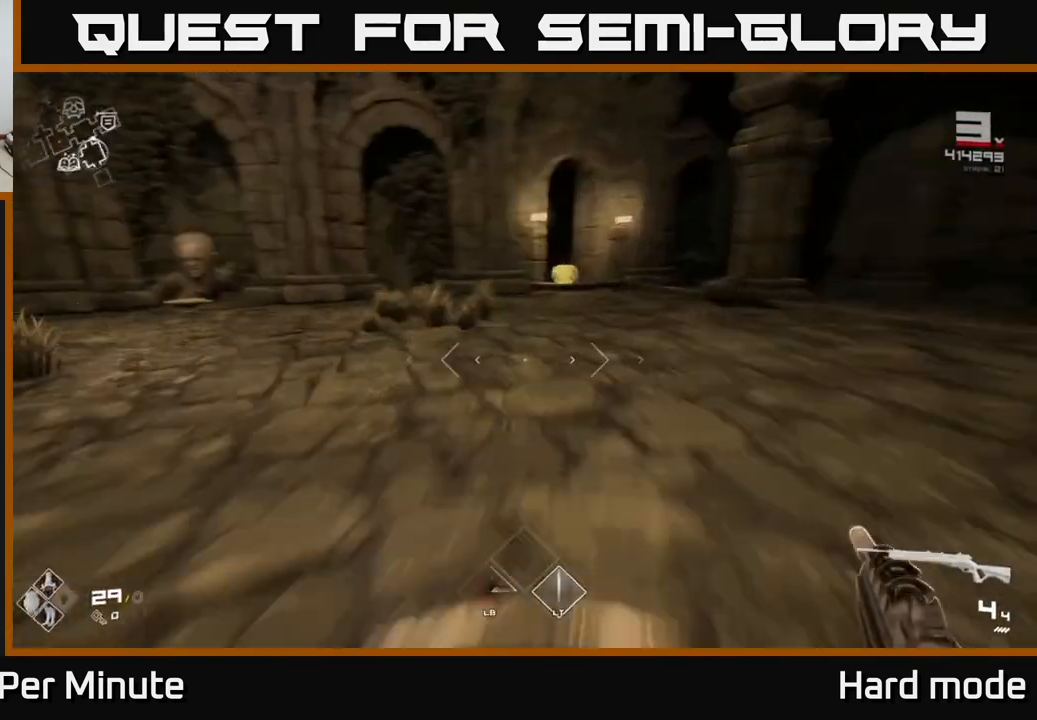
{"dt_ms": 500, "buttons": [], "left_stick": "up", "right_stick": "center", "events": [[133, "right_stick", "center"]]}
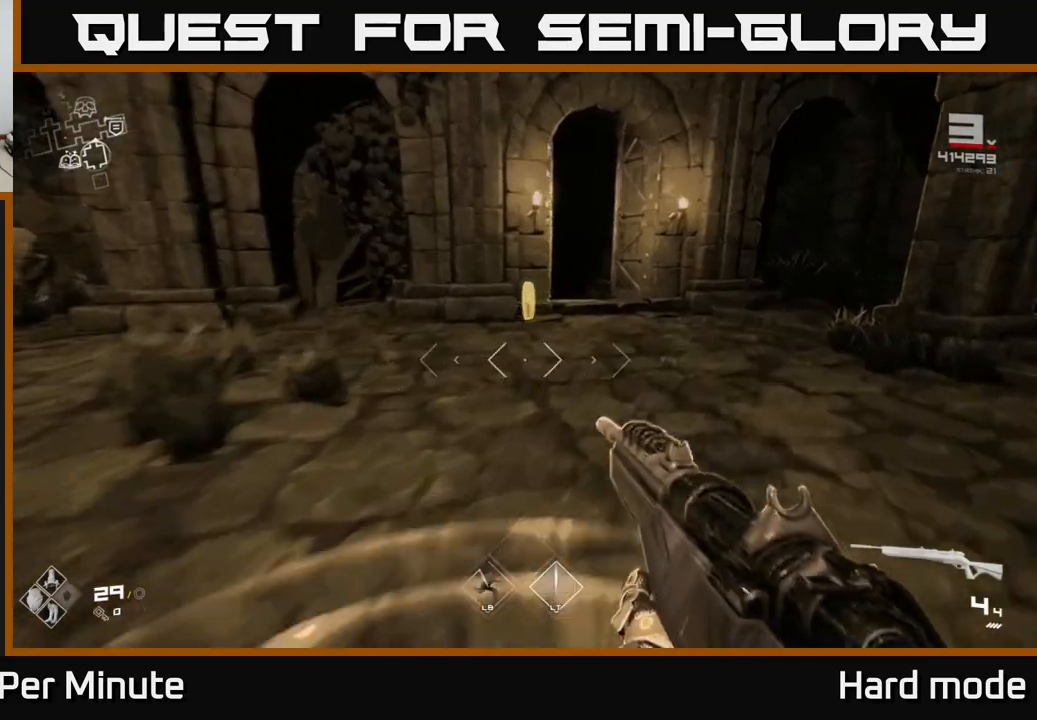
{"dt_ms": 500, "buttons": [], "left_stick": "up-right", "right_stick": "center", "events": [[100, "right_stick", "left"], [217, "left_stick", "up-left"], [433, "left_stick", "up-right"], [483, "right_stick", "center"]]}
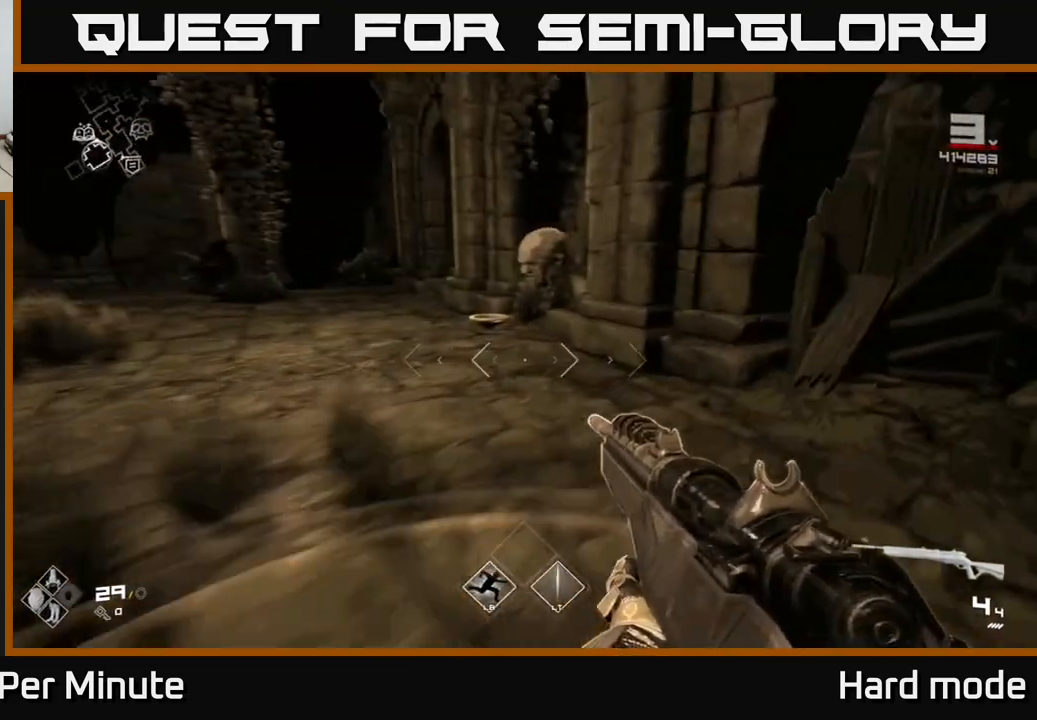
{"dt_ms": 500, "buttons": [], "left_stick": "up-left", "right_stick": "center", "events": [[100, "left_stick", "up"], [383, "left_stick", "up-left"], [383, "right_stick", "down"], [483, "right_stick", "center"]]}
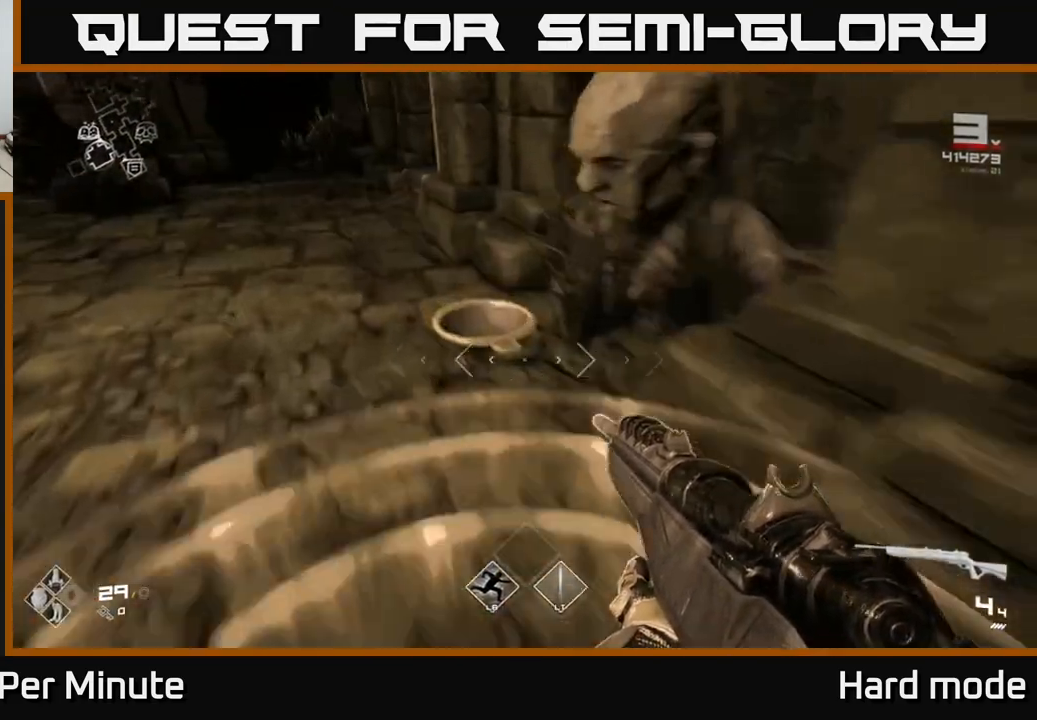
{"dt_ms": 500, "buttons": [], "left_stick": "down", "right_stick": "left", "events": [[167, "X", "down"], [183, "left_stick", "down"], [217, "X", "up"], [350, "left_stick", "down-right"], [450, "right_stick", "left"], [500, "left_stick", "down"]]}
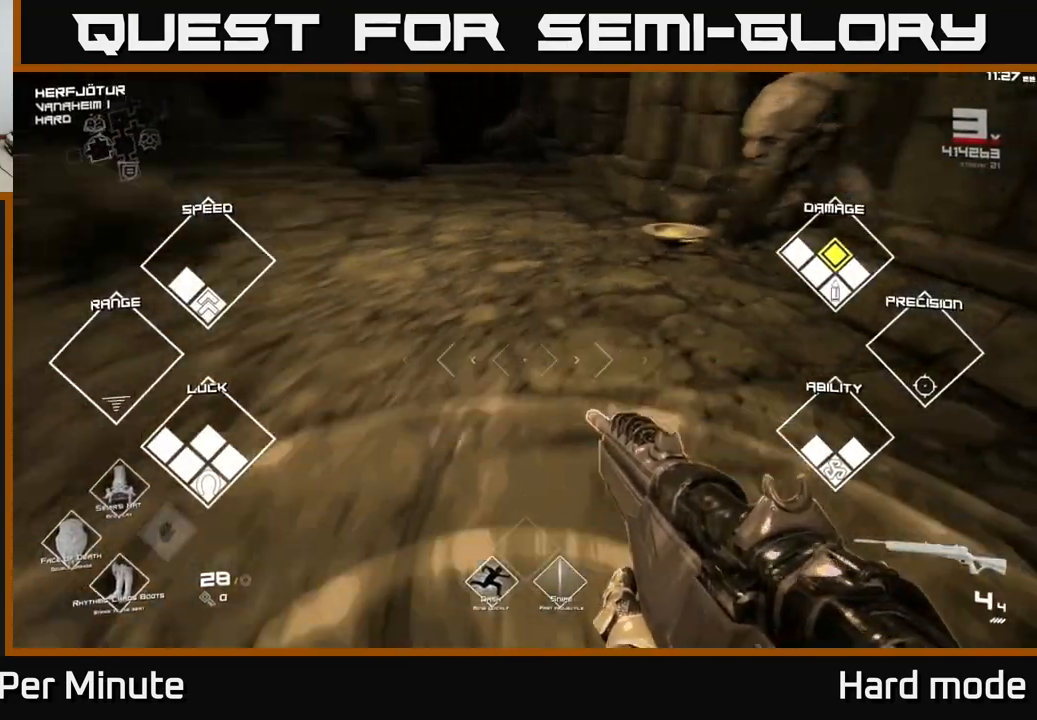
{"dt_ms": 500, "buttons": [], "left_stick": "left", "right_stick": "center", "events": [[183, "right_stick", "up-left"], [300, "left_stick", "down-left"], [317, "right_stick", "center"], [450, "left_stick", "left"]]}
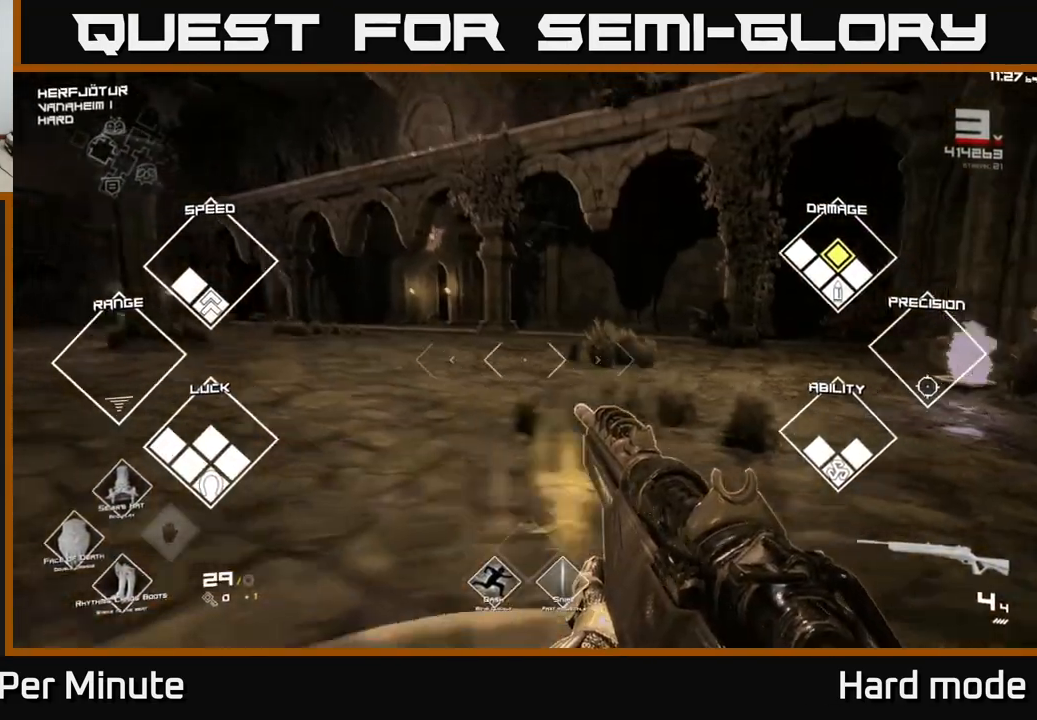
{"dt_ms": 500, "buttons": ["L1"], "left_stick": "up", "right_stick": "center", "events": [[50, "right_stick", "left"], [117, "left_stick", "up"], [167, "left_stick", "up-right"], [267, "right_stick", "center"], [317, "left_stick", "up"], [433, "L1", "down"]]}
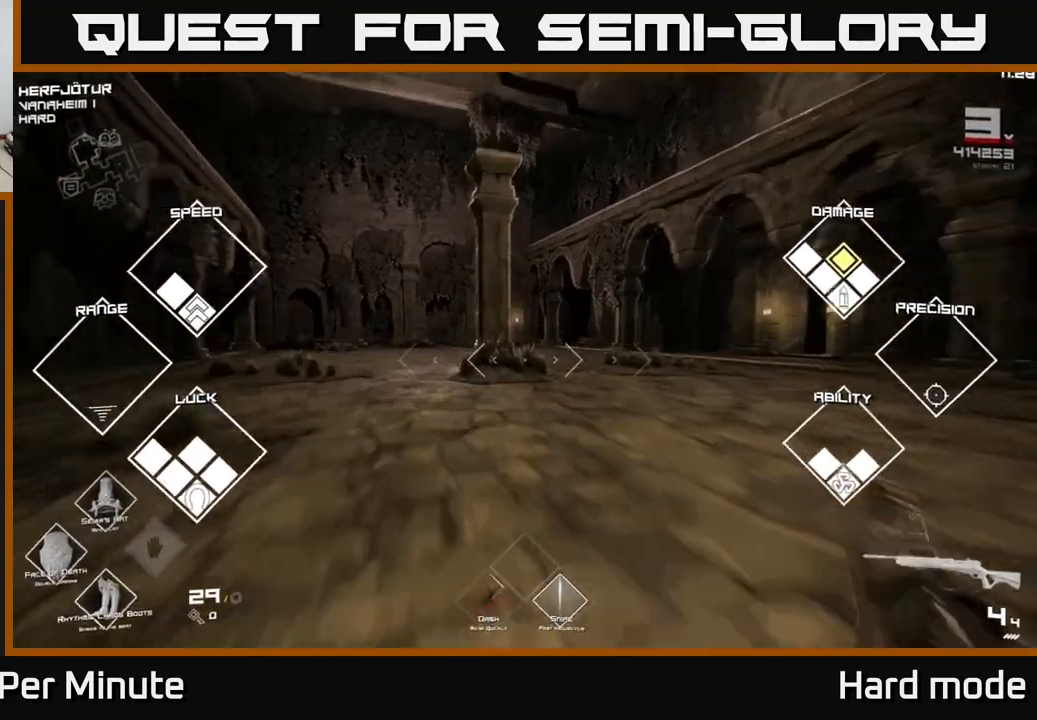
{"dt_ms": 500, "buttons": ["L1"], "left_stick": "up-left", "right_stick": "center", "events": [[133, "left_stick", "up-left"], [283, "right_stick", "right"], [383, "right_stick", "center"]]}
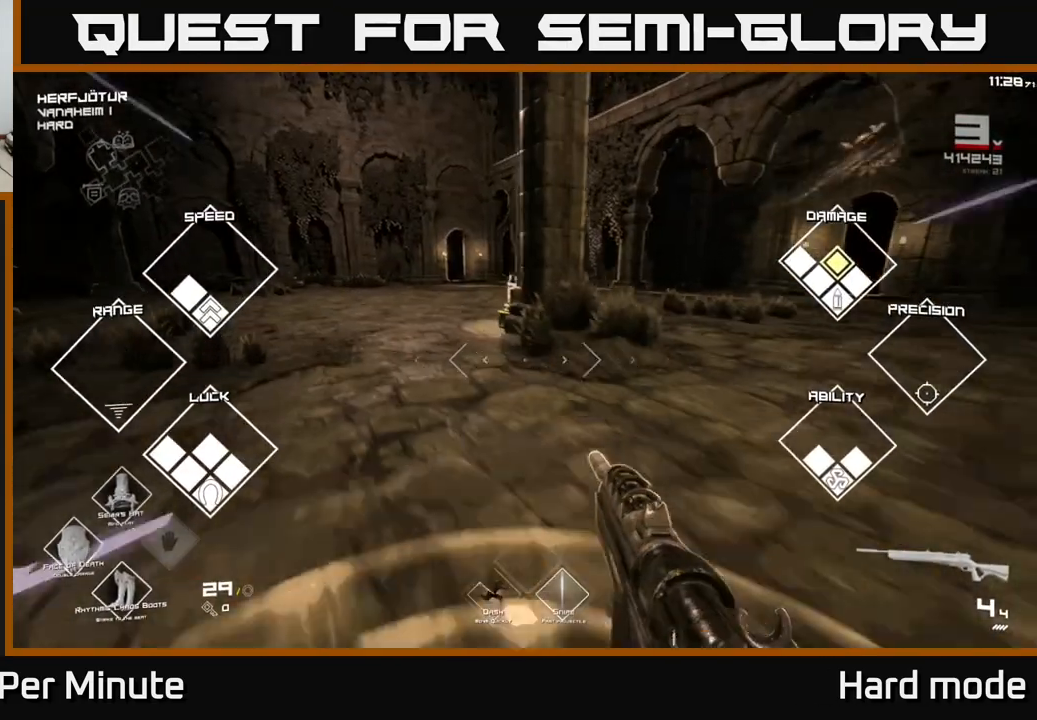
{"dt_ms": 1000, "buttons": [], "left_stick": "up-left", "right_stick": "center"}
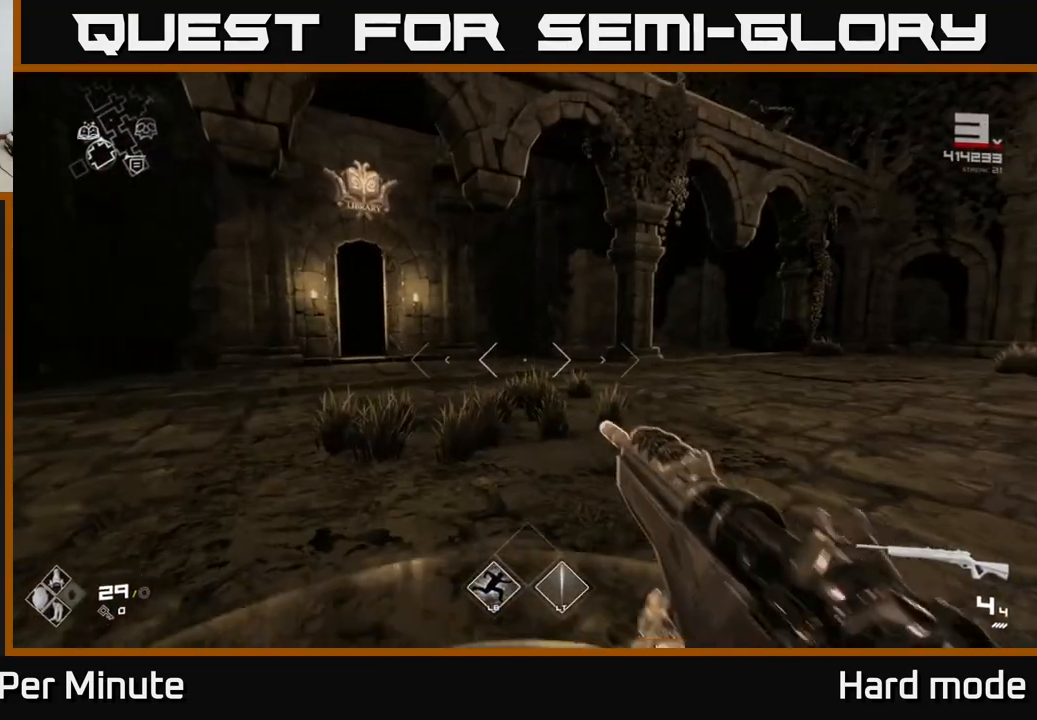
{"dt_ms": 500, "buttons": [], "left_stick": "left", "right_stick": "left", "events": [[33, "left_stick", "center"], [217, "left_stick", "left"], [283, "right_stick", "left"]]}
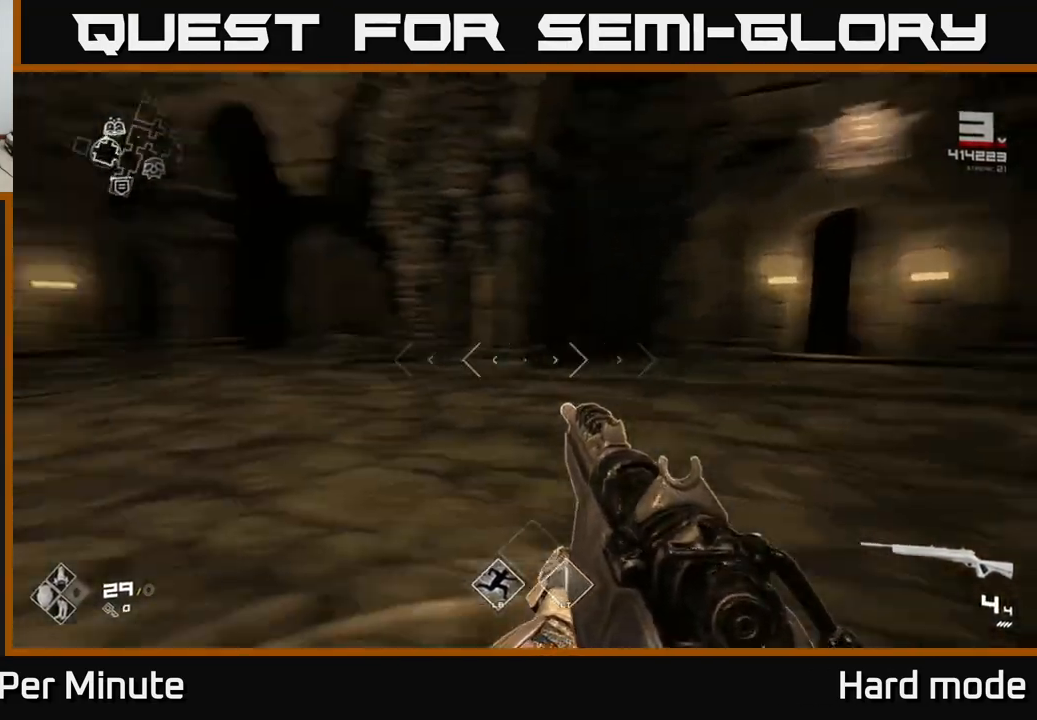
{"dt_ms": 500, "buttons": ["L1"], "left_stick": "up", "right_stick": "center", "events": [[217, "left_stick", "up-left"], [317, "L1", "down"], [317, "left_stick", "up"], [367, "right_stick", "center"]]}
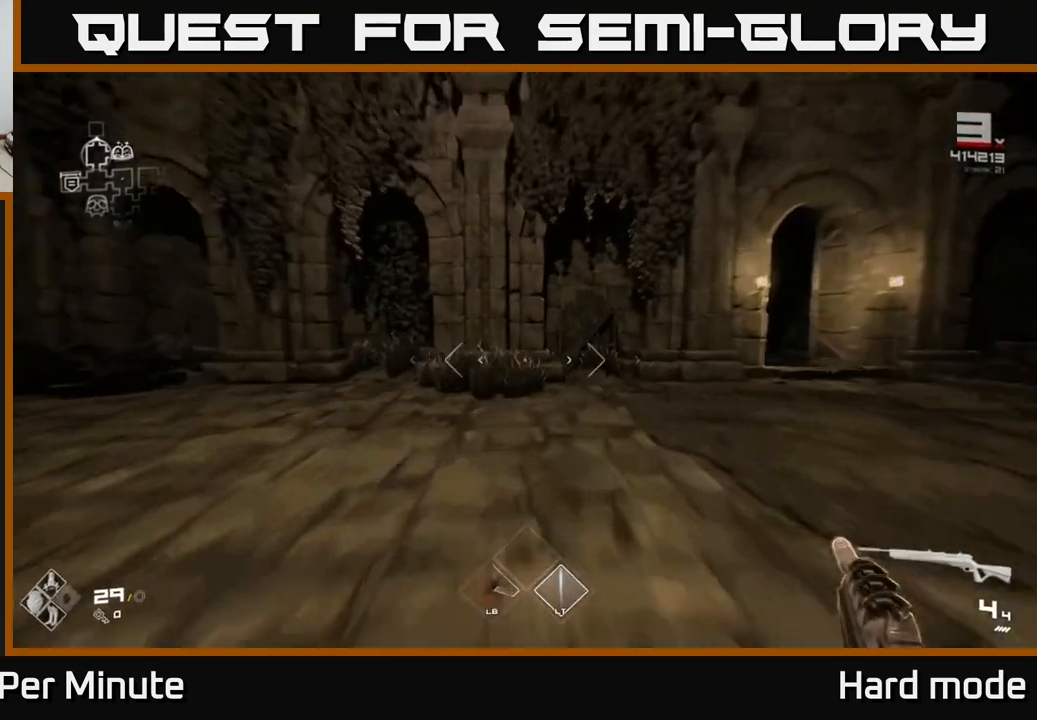
{"dt_ms": 500, "buttons": ["L1"], "left_stick": "up-right", "right_stick": "center", "events": [[217, "left_stick", "up-right"], [250, "right_stick", "right"], [417, "right_stick", "center"]]}